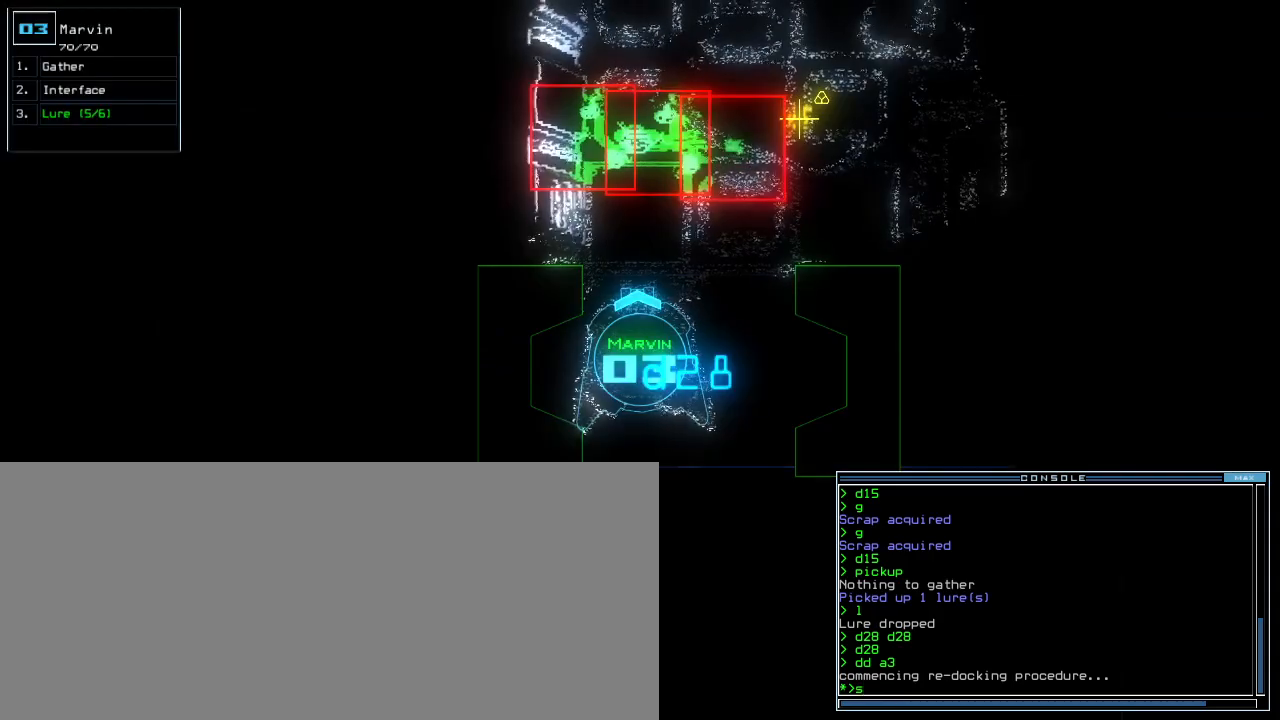
Gameplay with keyboard; each line is a JSON object with the keys held at the frame after it. "events" lists presses ("down") and releases ("up") of ".", "0", "1", "2", "3", "4", "5", "7", "8", "9", "a", "b", "backspace", "c", "caps_lock", "comma", "ctrl_l", "ctrl_r", "d", "down", "e", "equals", "escape", "f", "f4", "g", "h", "i", "j", "k", "l", "left", "m", "minus", "n", "o", "p", "q", "quote", "r", "return", "right", "s", "semicolon", "shift_l", "shift_r", "space", "t", "tab", "tilde", "u", "up", "v", "w", "x", "y" and "z" between this image and that frame as [ms after this image, input, new state], when the widget could be followed in between. No other keys are recorded. Mouse input is not recorded. Not read: 6 other_keys.
{"keys": [], "events": [[80, "a", "down"], [120, "return", "down"], [160, "return", "up"], [160, "w", "up"], [180, "a", "up"]]}
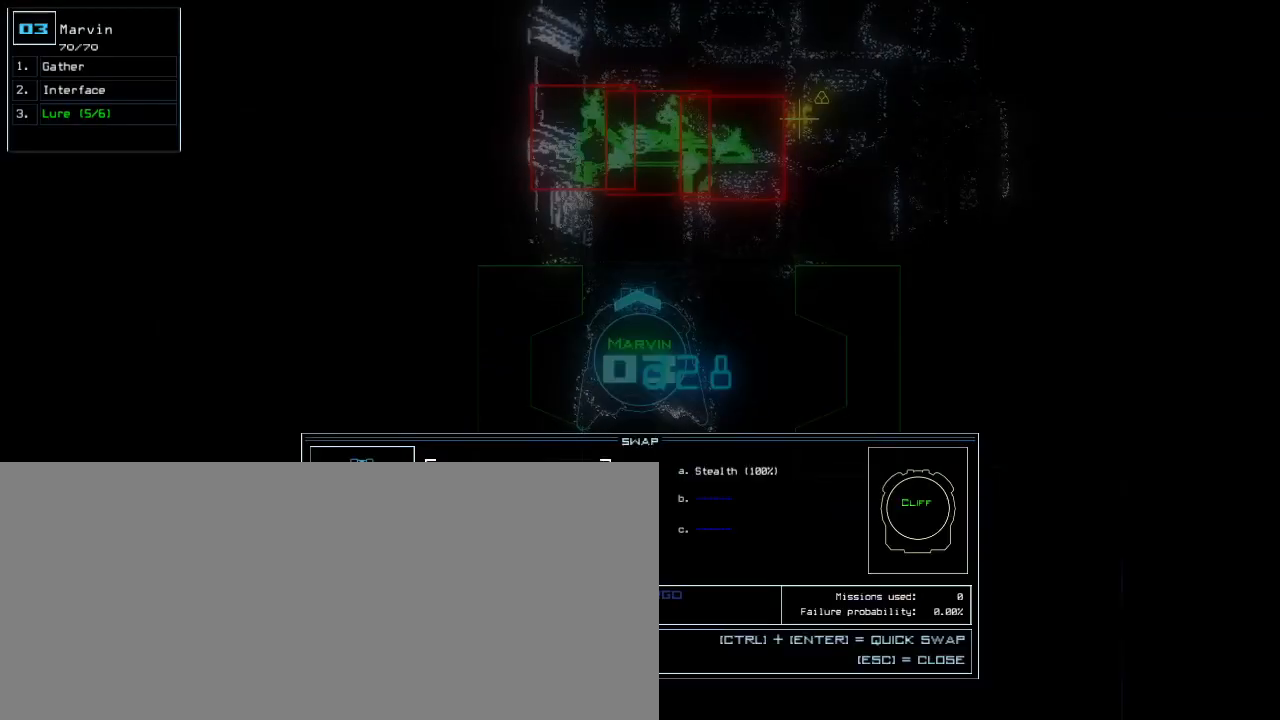
{"keys": [], "events": []}
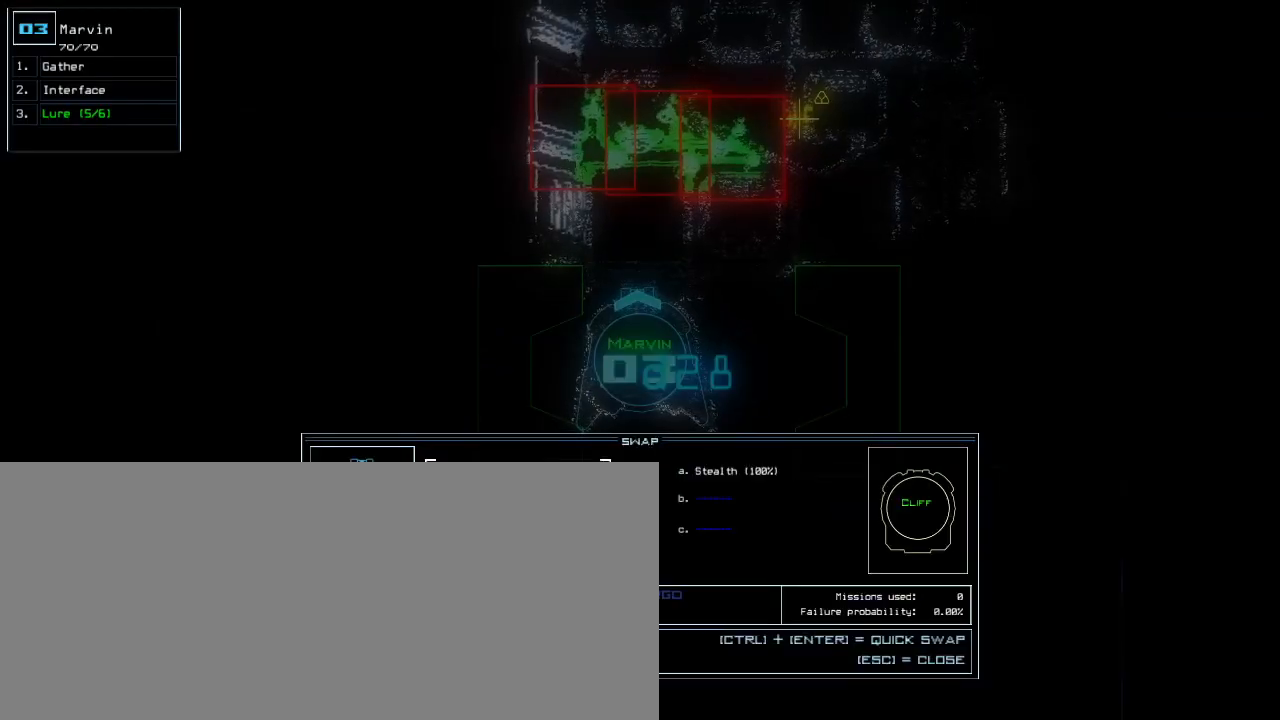
{"keys": [], "events": []}
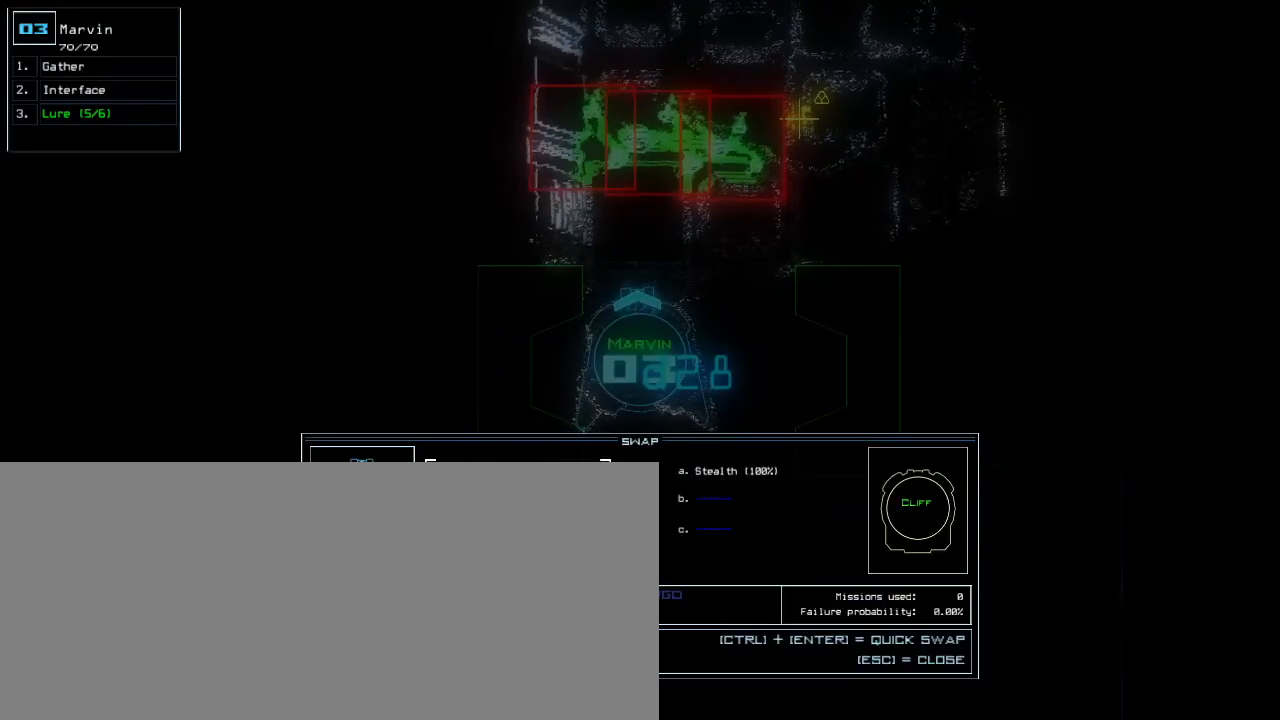
{"keys": [], "events": [[220, "escape", "down"], [260, "escape", "up"]]}
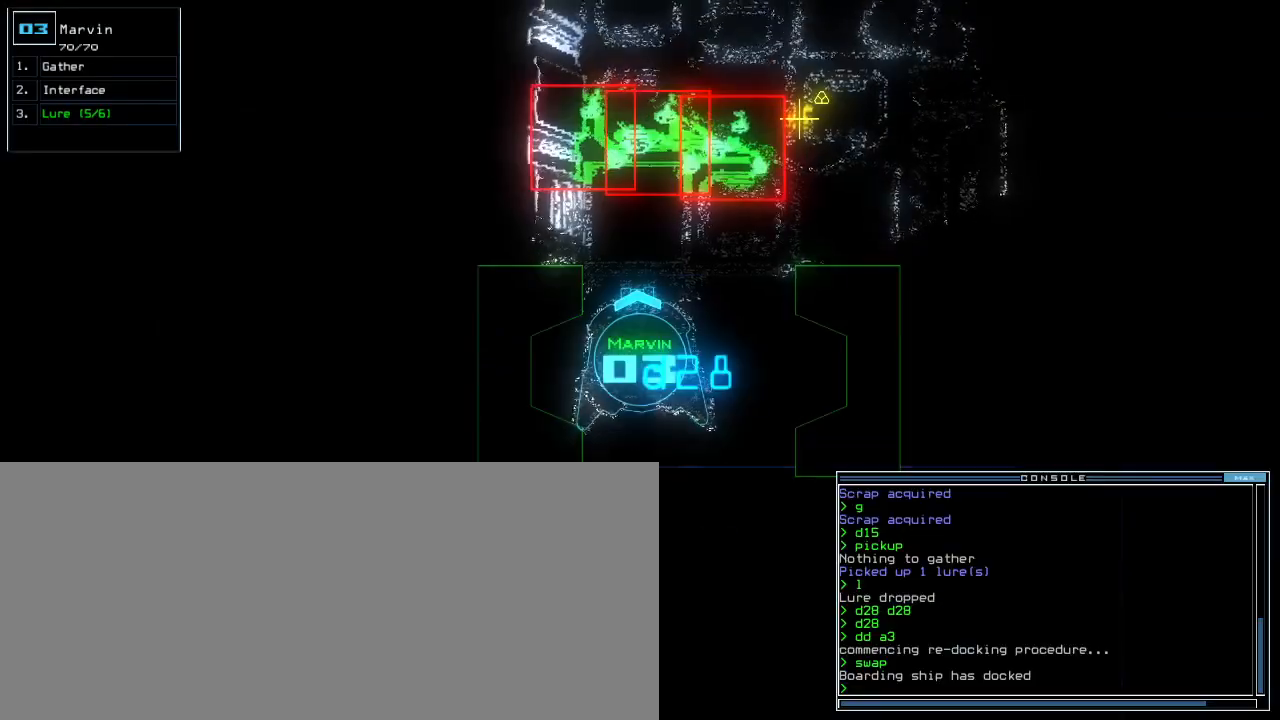
{"keys": [], "events": []}
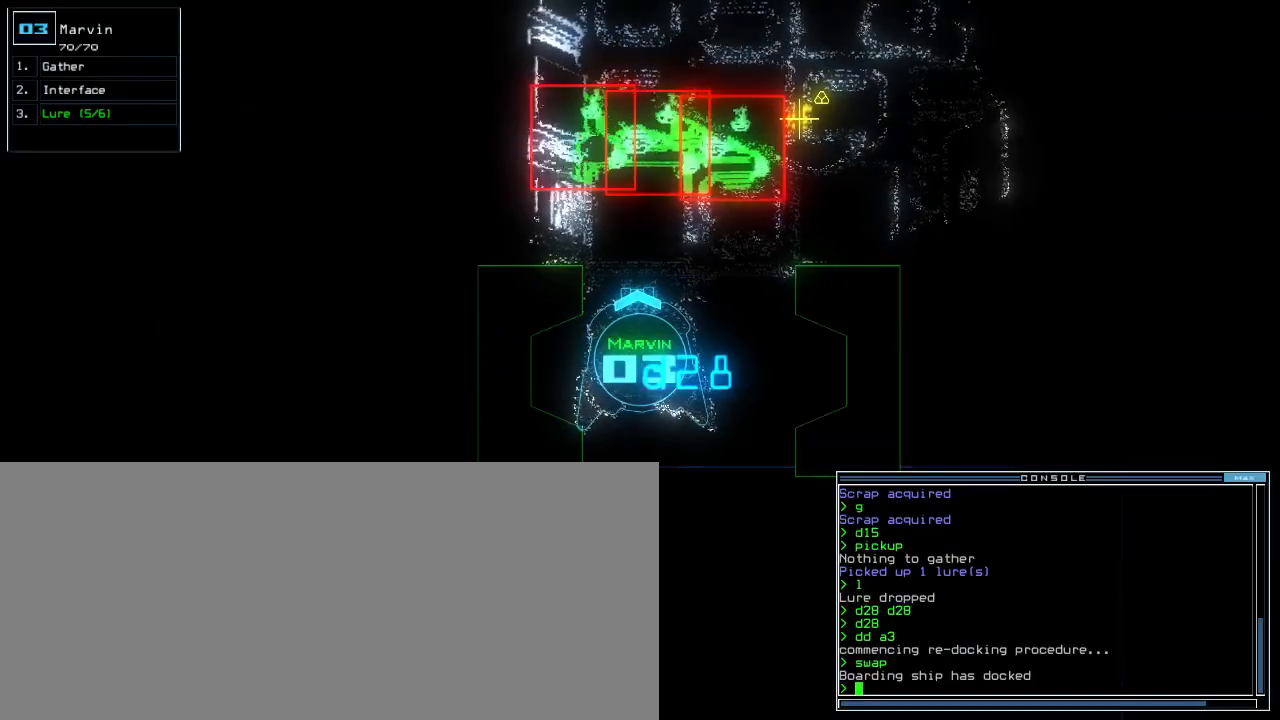
{"keys": [], "events": [[320, "3", "down"], [360, "3", "up"]]}
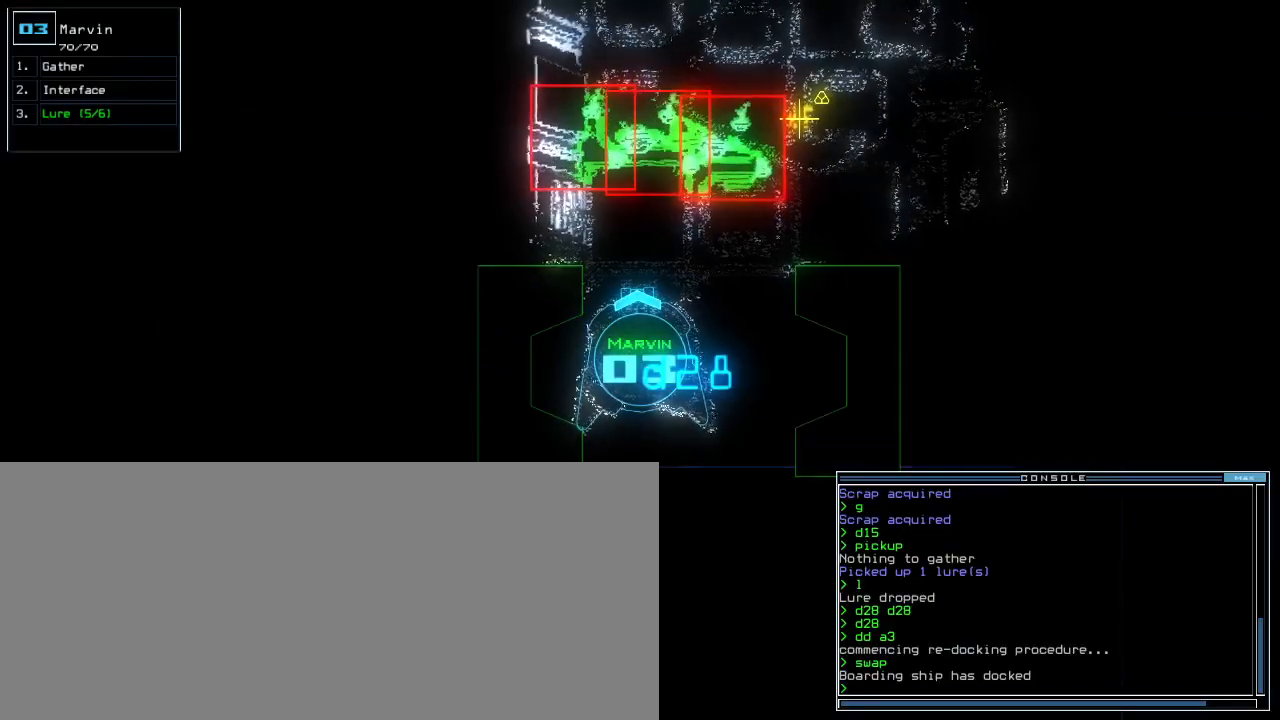
{"keys": ["up"], "events": [[140, "1", "down"], [200, "1", "up"], [340, "up", "down"]]}
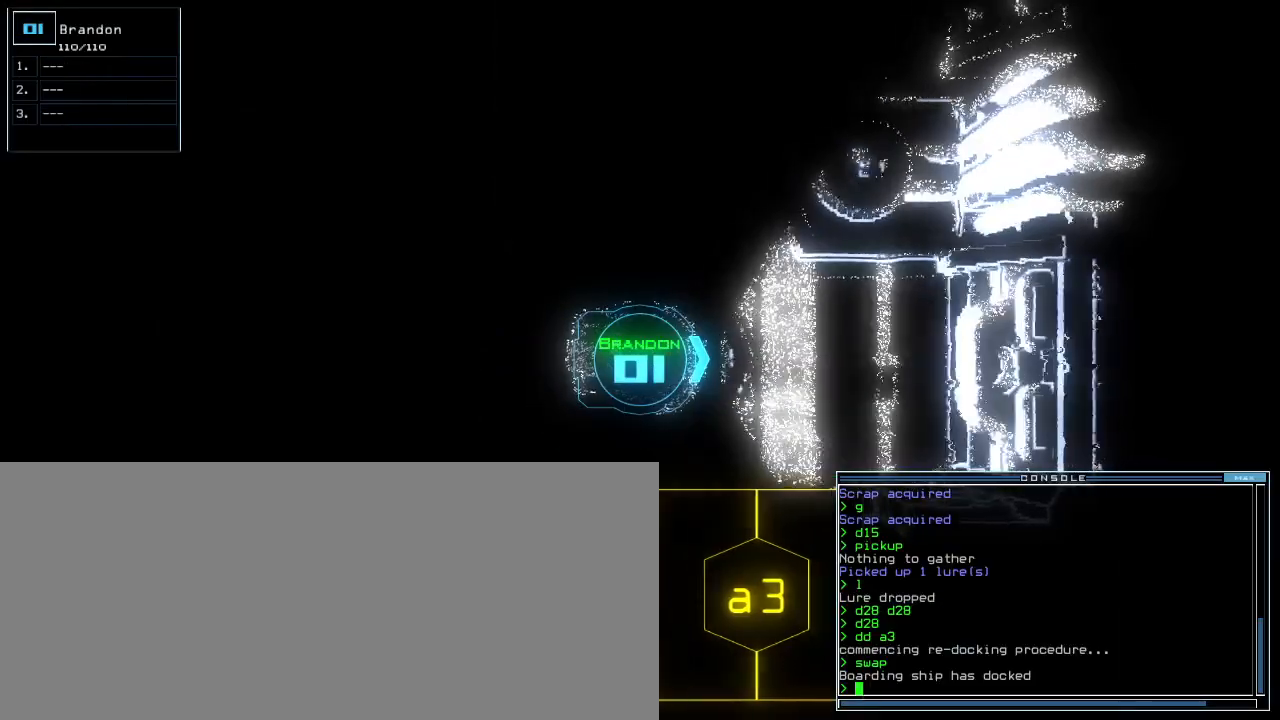
{"keys": ["up"], "events": [[140, "right", "down"], [340, "a", "down"], [380, "r", "down"], [380, "right", "up"], [440, "a", "up"], [460, "r", "up"], [460, "return", "down"], [500, "return", "up"]]}
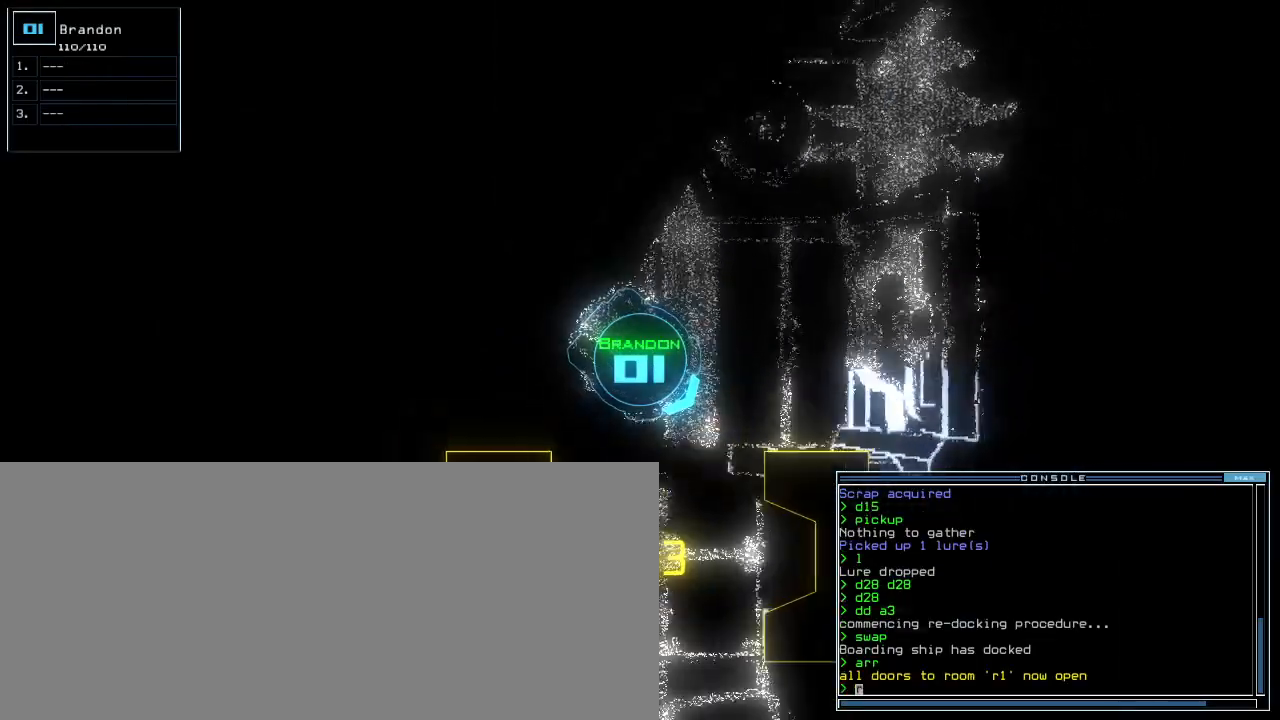
{"keys": ["up"], "events": [[140, "right", "down"], [380, "s", "down"], [440, "s", "up"], [460, "right", "up"]]}
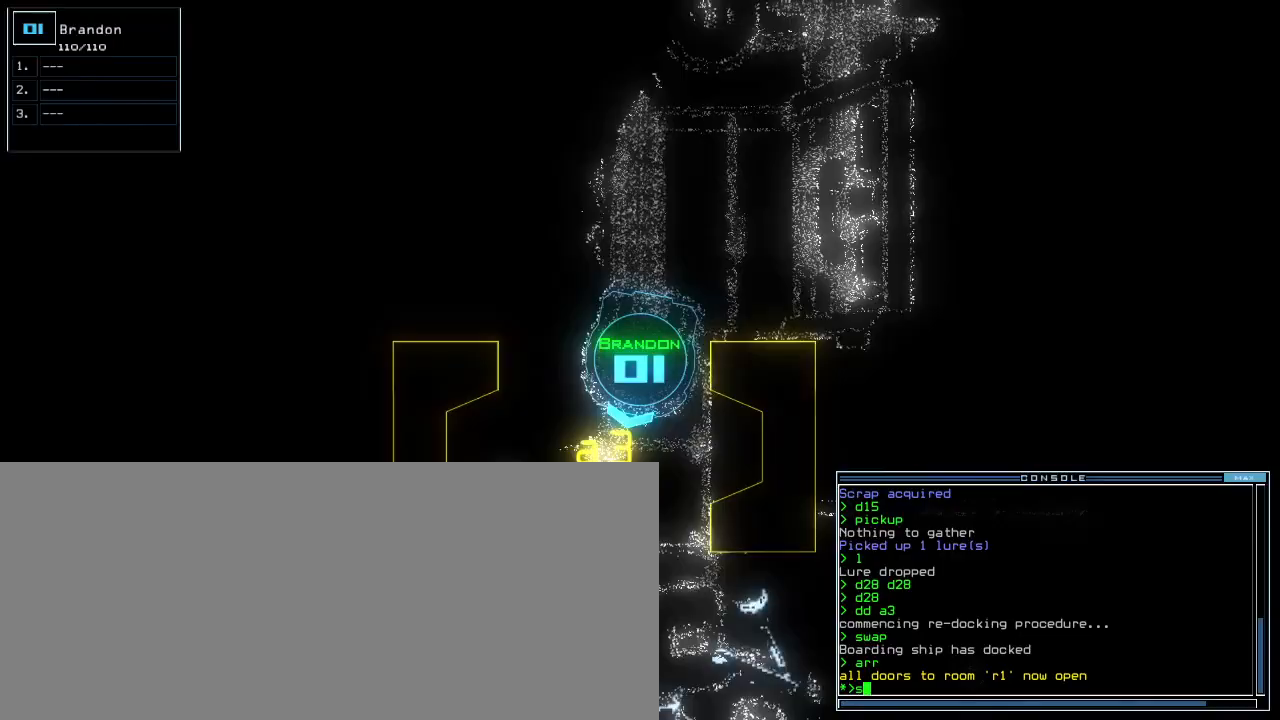
{"keys": ["up"]}